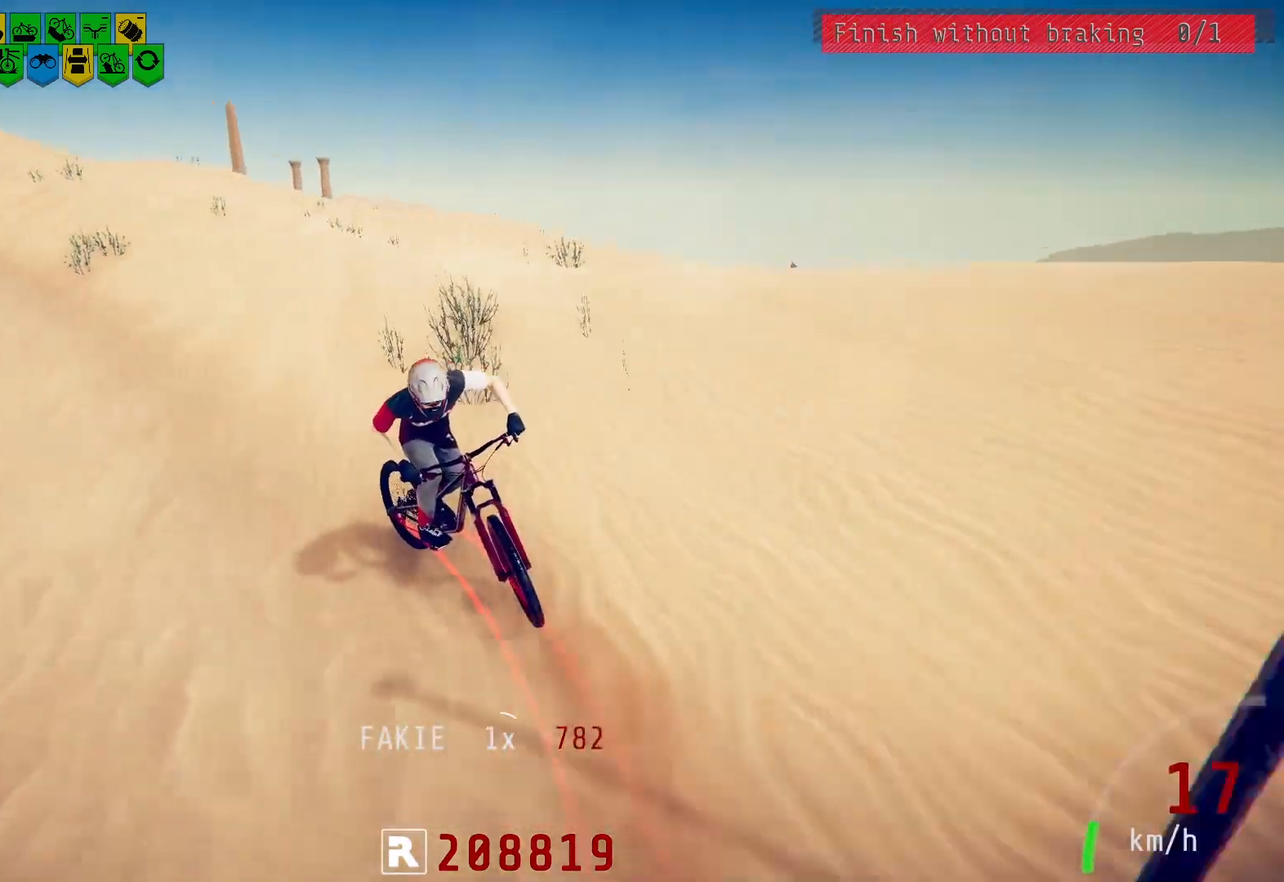
Gameplay with a controller (PlayStation layout); each line is a JSON object with the inputs held at the frame after it. "events" lists button and stick changes between this image and that frame as [ms after this image, input, new state], when the widget could be followed in between.
{"buttons": [], "left_stick": "right", "right_stick": "center", "events": []}
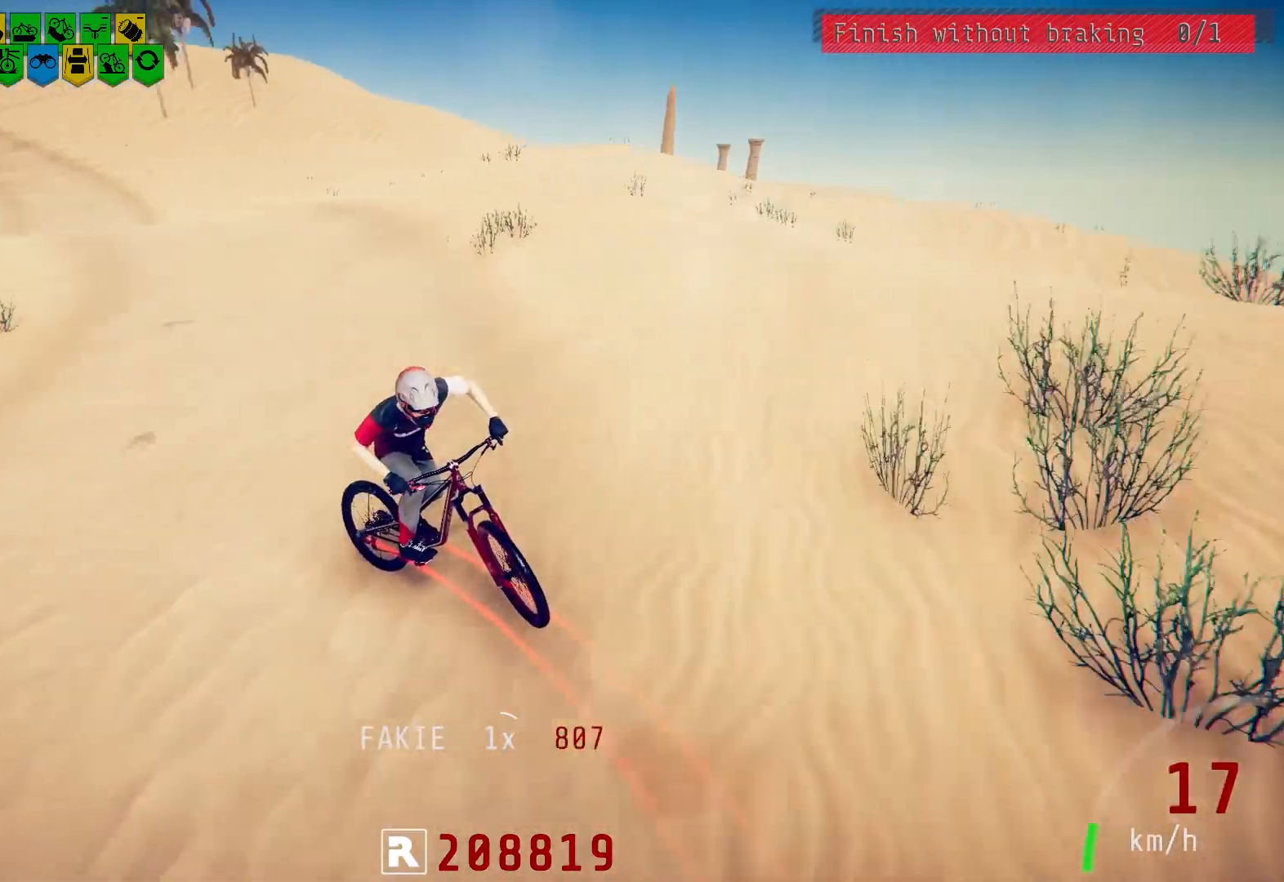
{"buttons": [], "left_stick": "right", "right_stick": "center", "events": []}
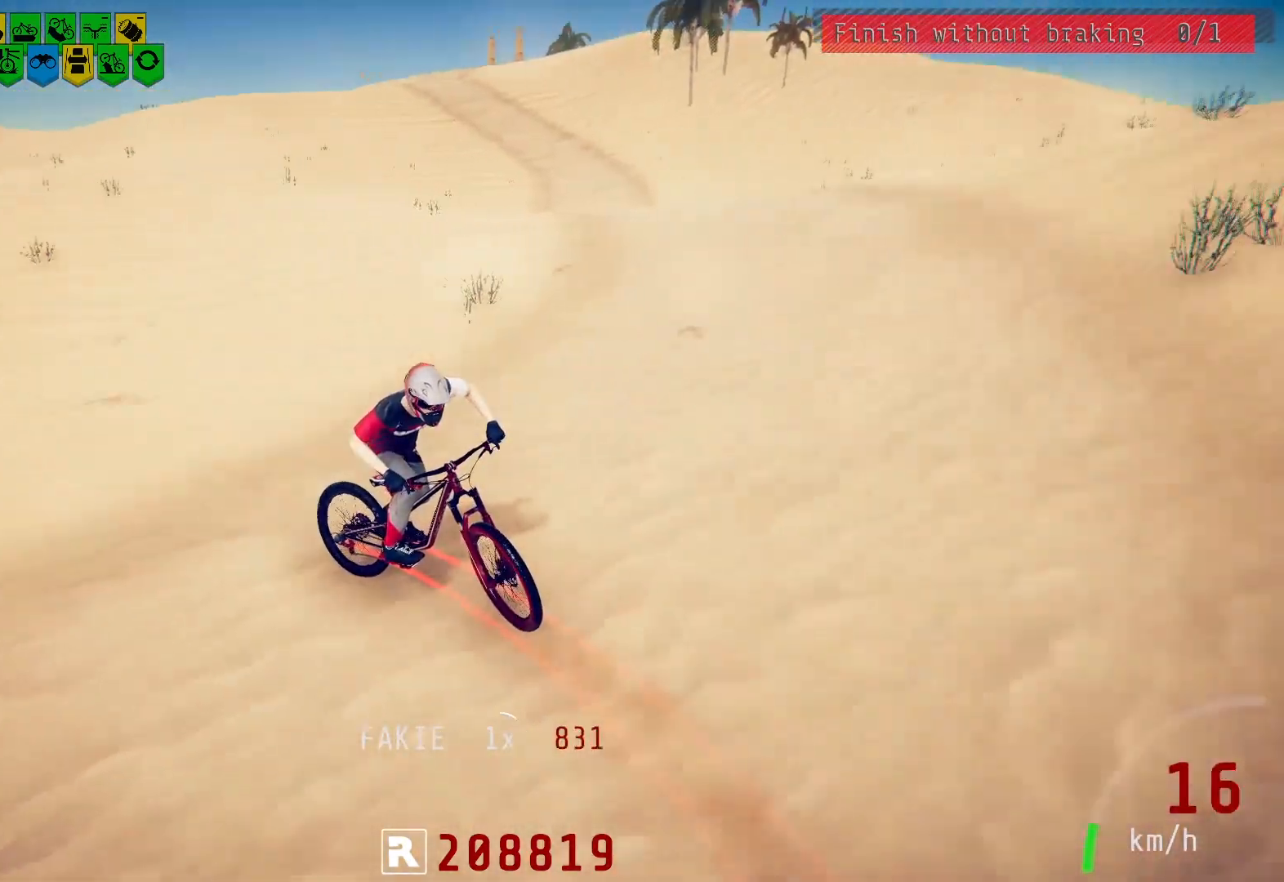
{"buttons": [], "left_stick": "right", "right_stick": "down", "events": [[433, "right_stick", "down"]]}
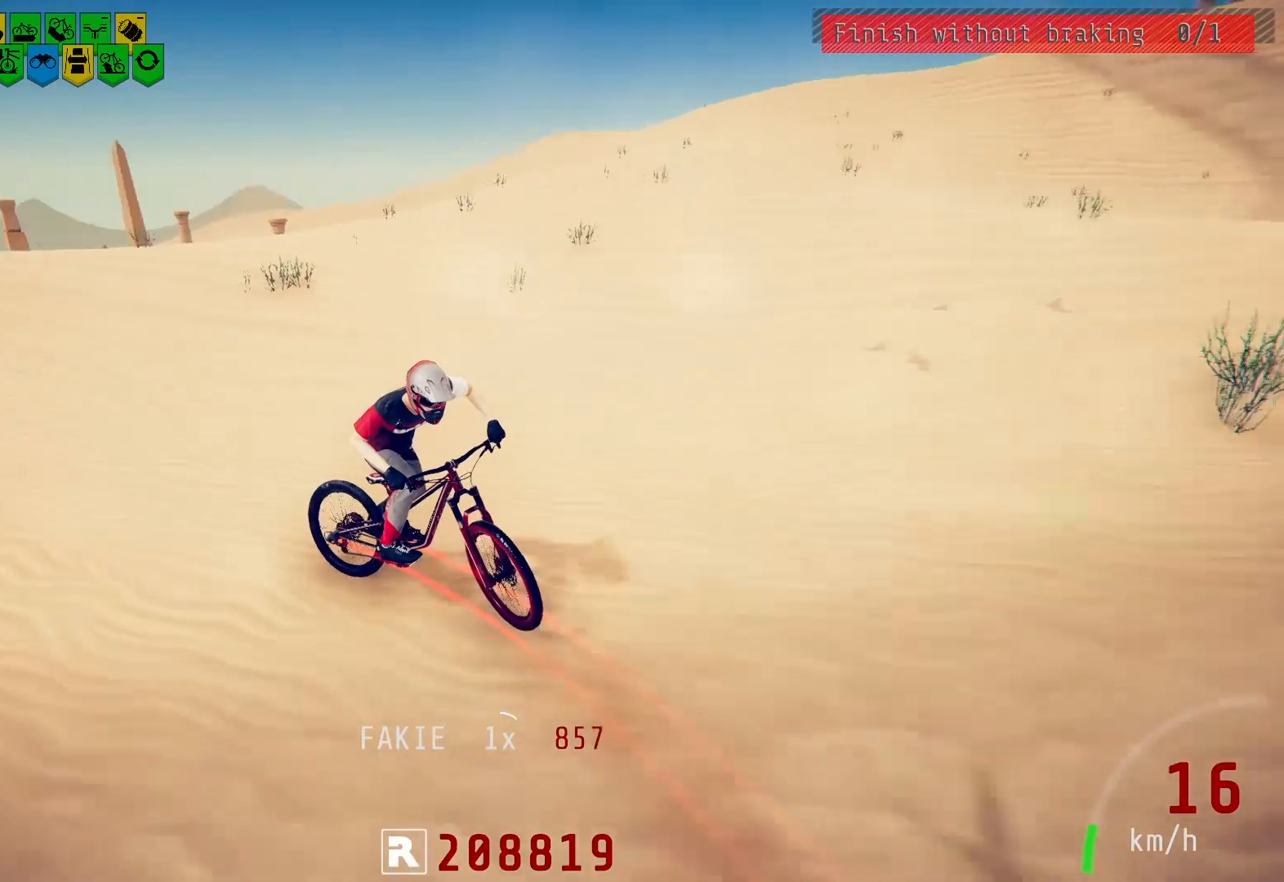
{"buttons": [], "left_stick": "center", "right_stick": "up", "events": [[217, "left_stick", "center"], [350, "right_stick", "up"]]}
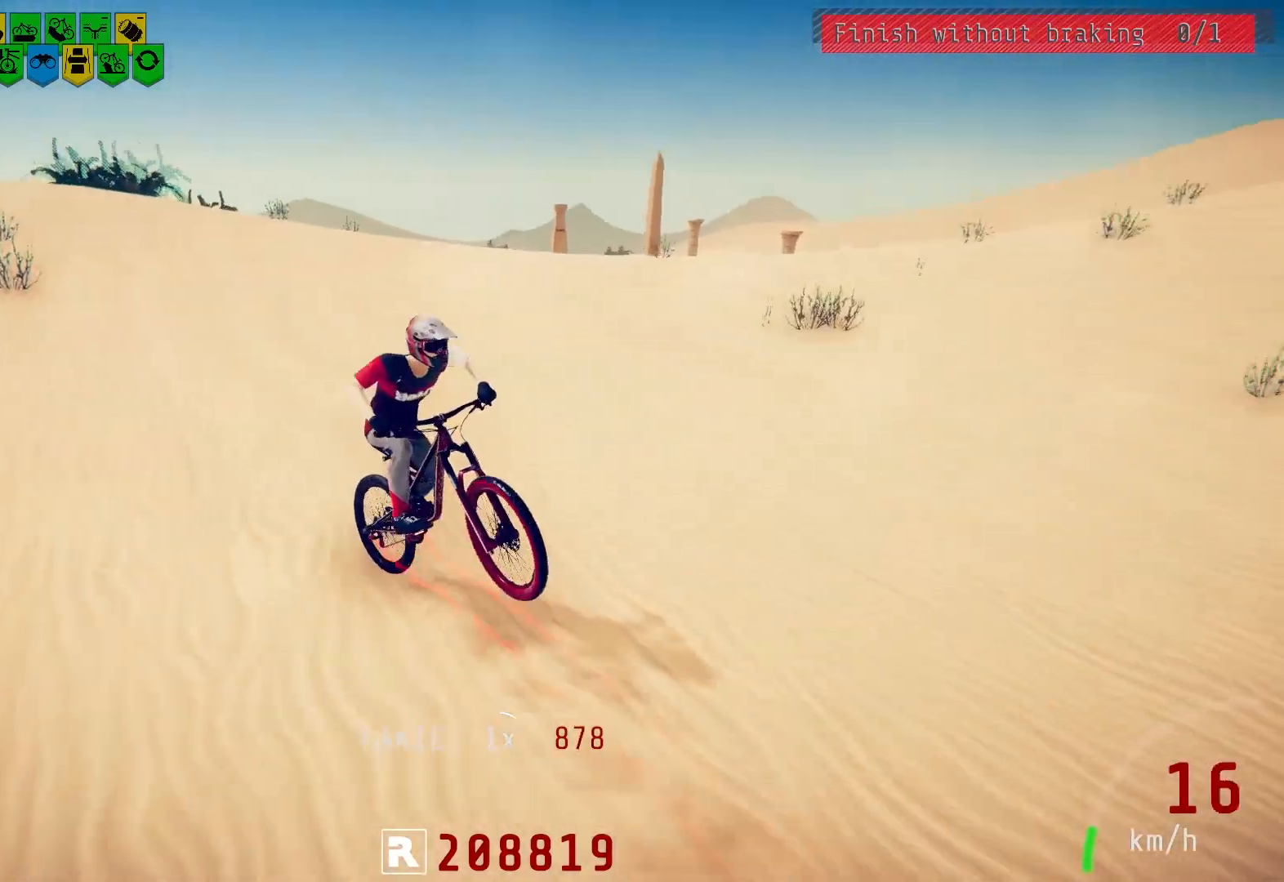
{"buttons": [], "left_stick": "center", "right_stick": "center", "events": [[33, "right_stick", "center"]]}
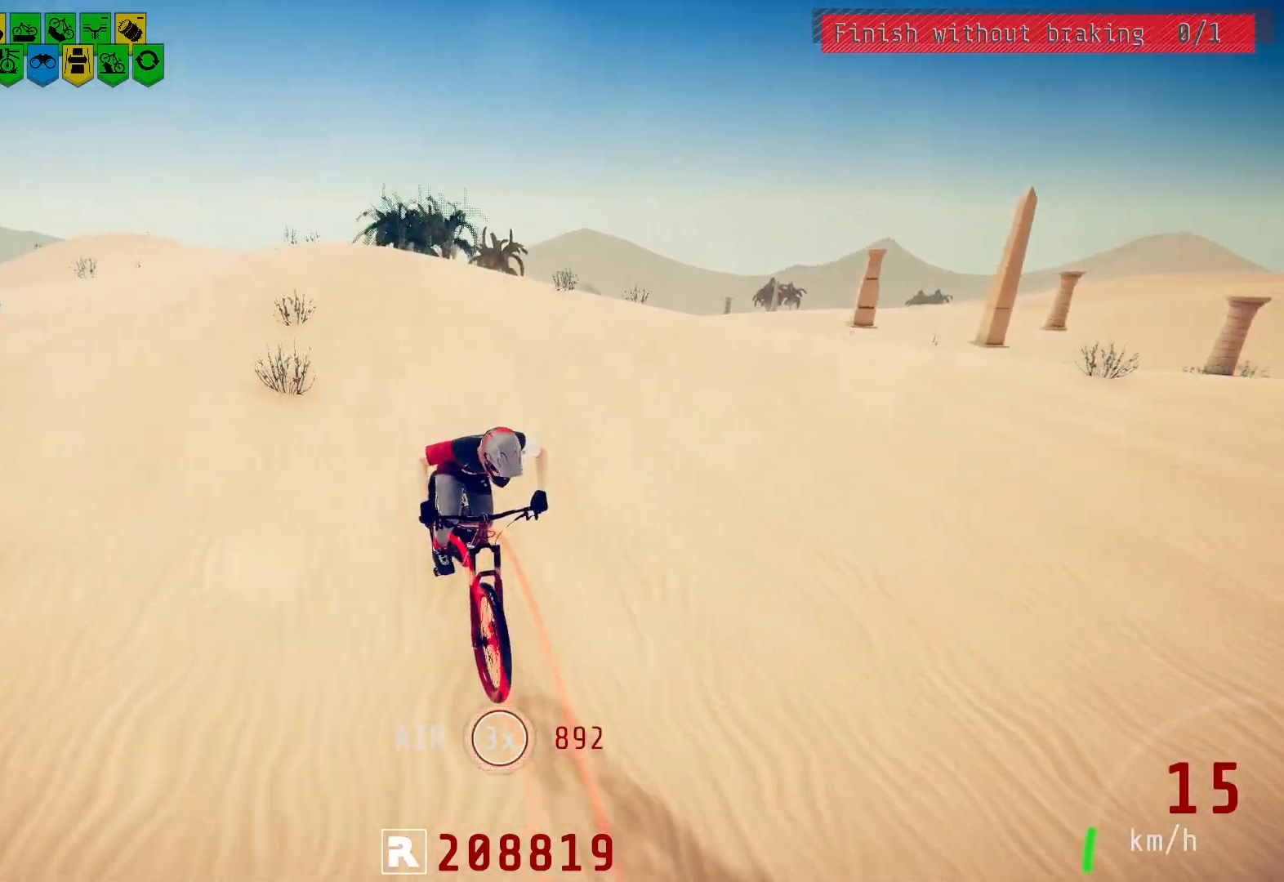
{"buttons": [], "left_stick": "center", "right_stick": "down", "events": [[250, "right_stick", "down"]]}
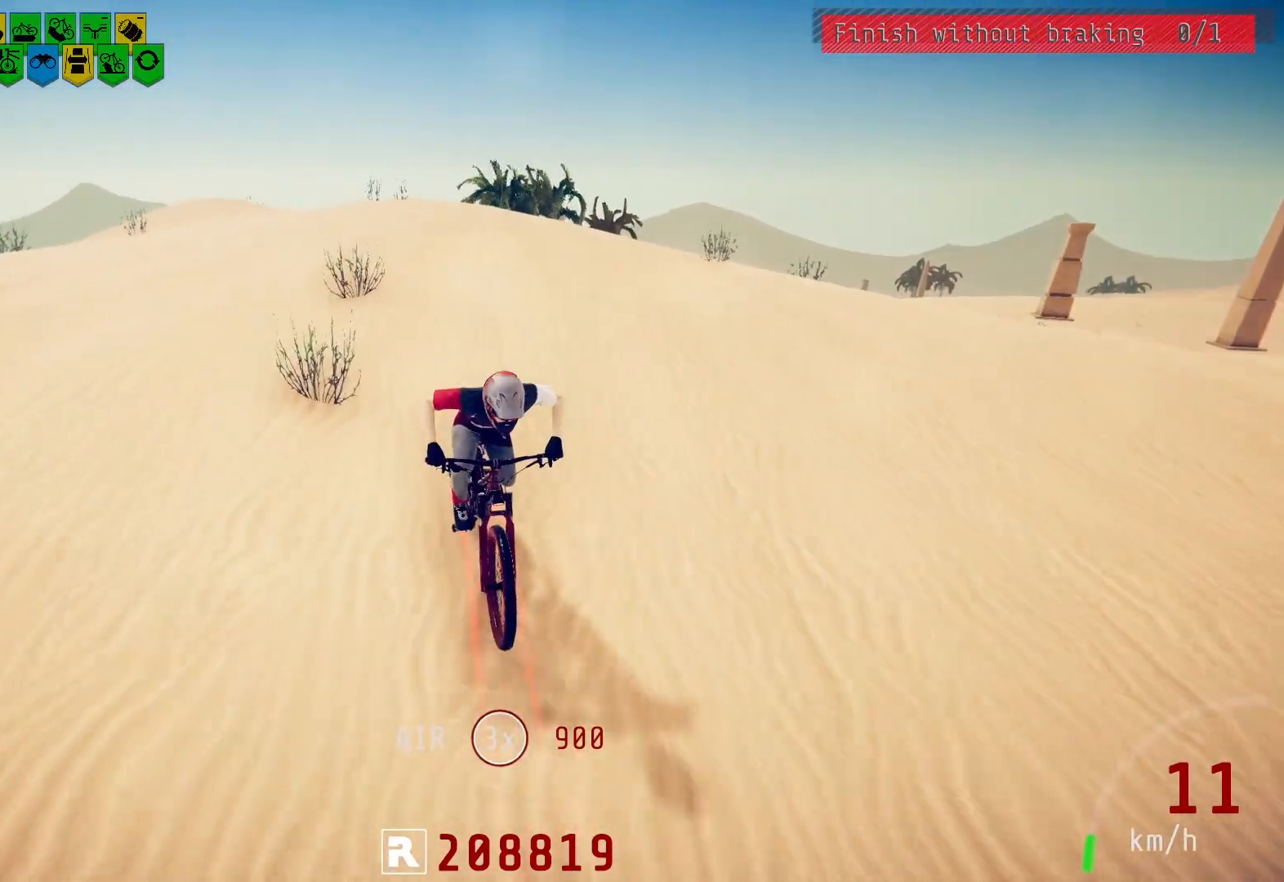
{"buttons": [], "left_stick": "right", "right_stick": "right", "events": [[33, "right_stick", "up"], [67, "left_stick", "right"], [117, "right_stick", "center"], [233, "right_stick", "right"]]}
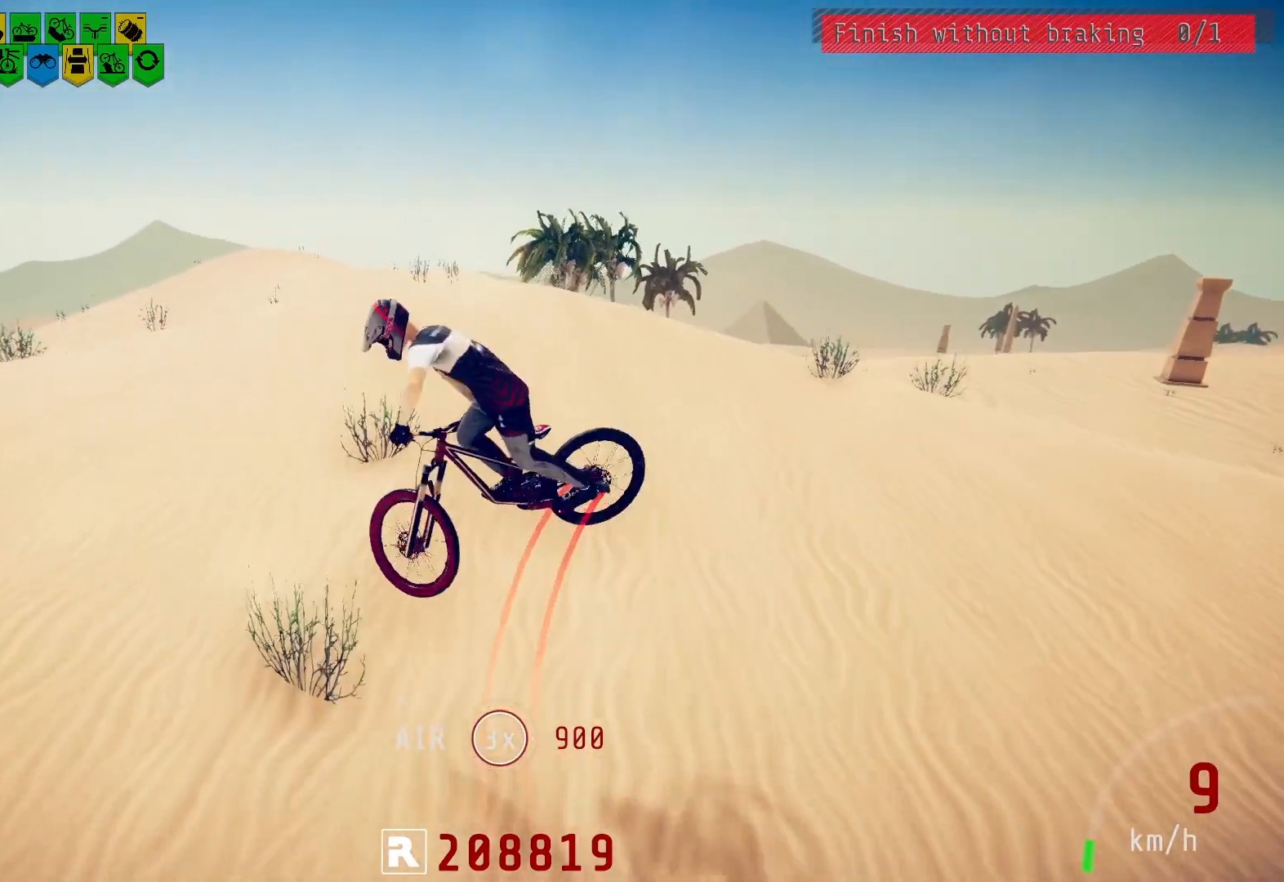
{"buttons": ["R2"], "left_stick": "down-left", "right_stick": "center", "events": [[83, "right_stick", "center"], [100, "left_stick", "center"], [133, "R2", "down"], [217, "left_stick", "down-left"]]}
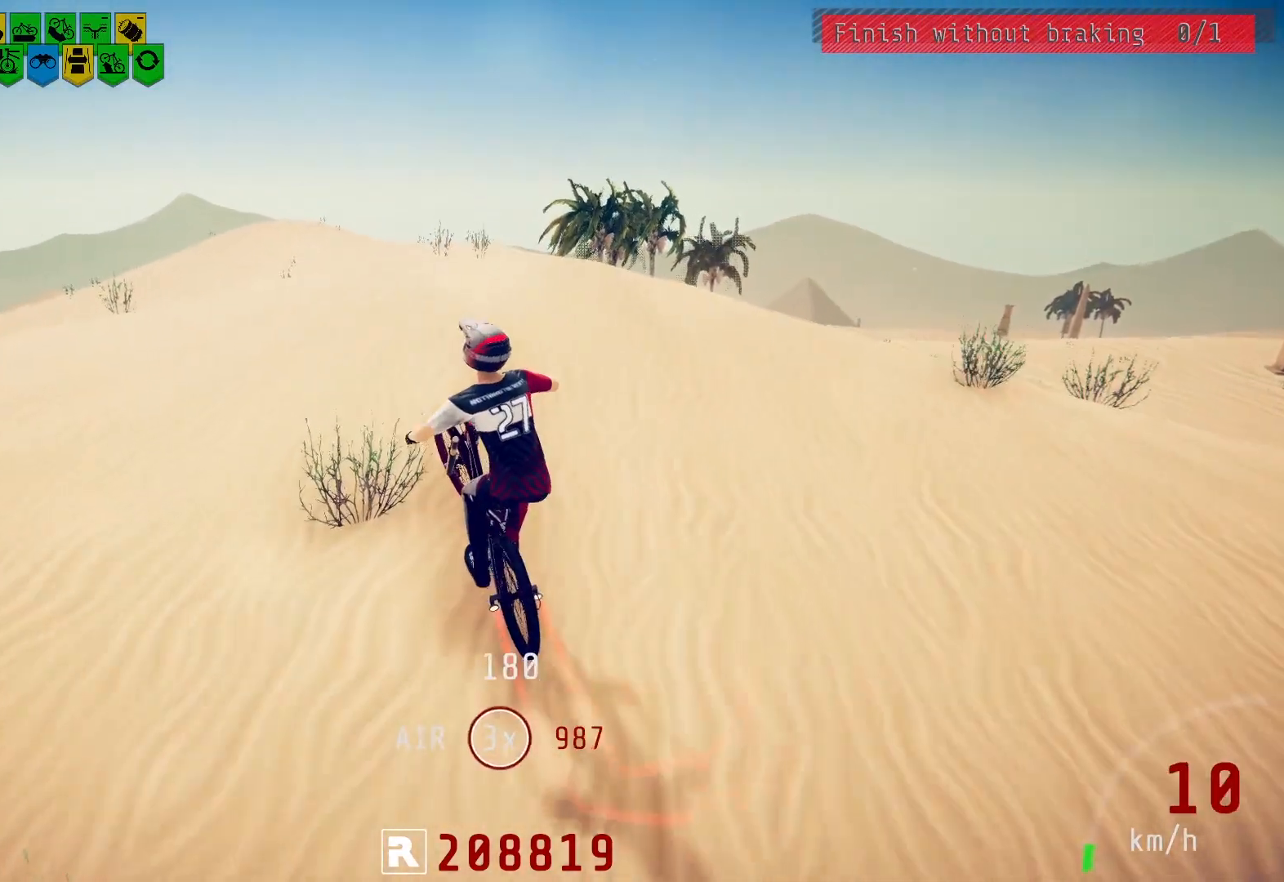
{"buttons": ["R2"], "left_stick": "center", "right_stick": "center", "events": [[233, "left_stick", "up"], [367, "left_stick", "center"]]}
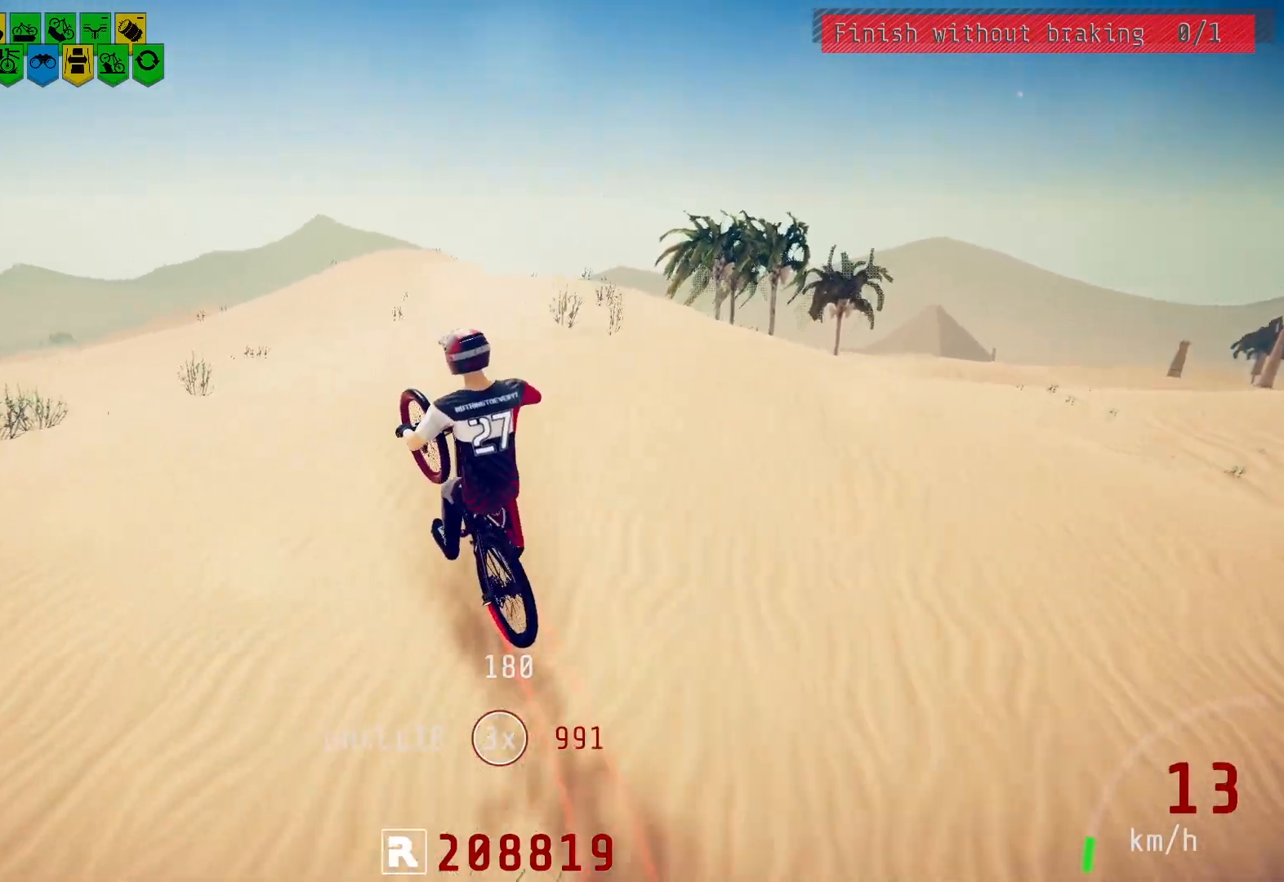
{"buttons": ["R2"], "left_stick": "center", "right_stick": "center", "events": [[17, "left_stick", "right"], [183, "left_stick", "up-right"], [467, "left_stick", "center"]]}
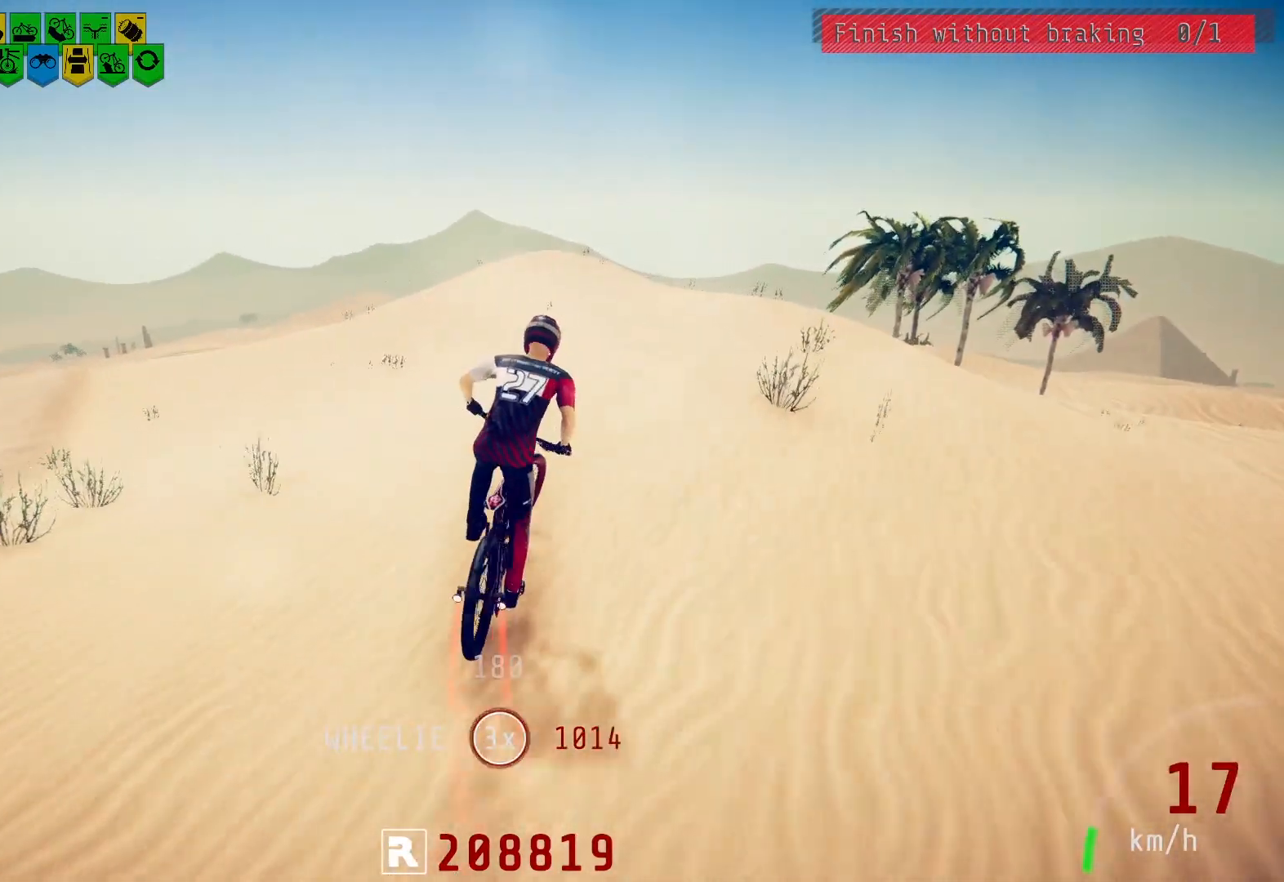
{"buttons": ["R2"], "left_stick": "left", "right_stick": "center", "events": [[417, "left_stick", "left"]]}
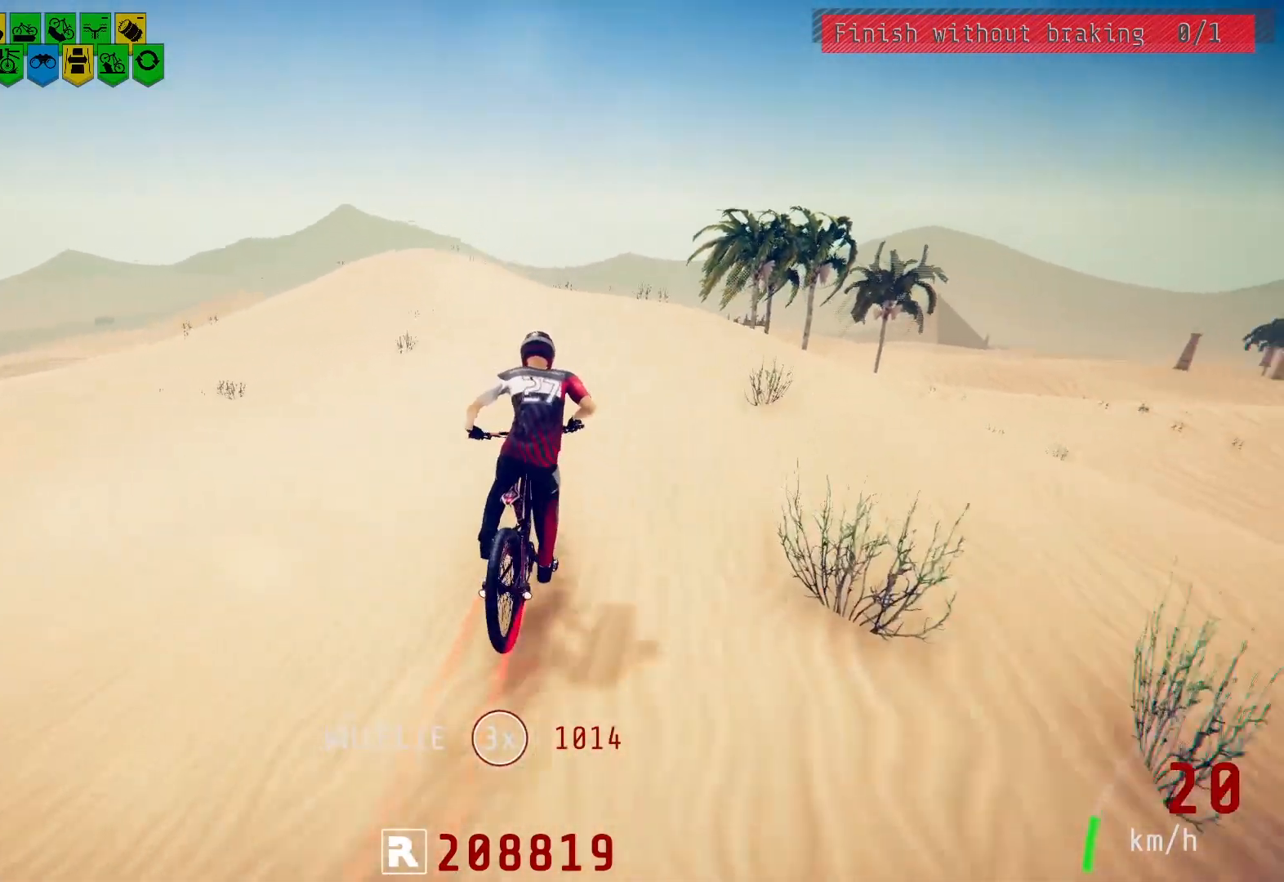
{"buttons": ["R2"], "left_stick": "right", "right_stick": "up", "events": [[100, "left_stick", "center"], [217, "left_stick", "left"], [217, "right_stick", "down"], [367, "left_stick", "center"], [467, "right_stick", "up"], [483, "left_stick", "right"]]}
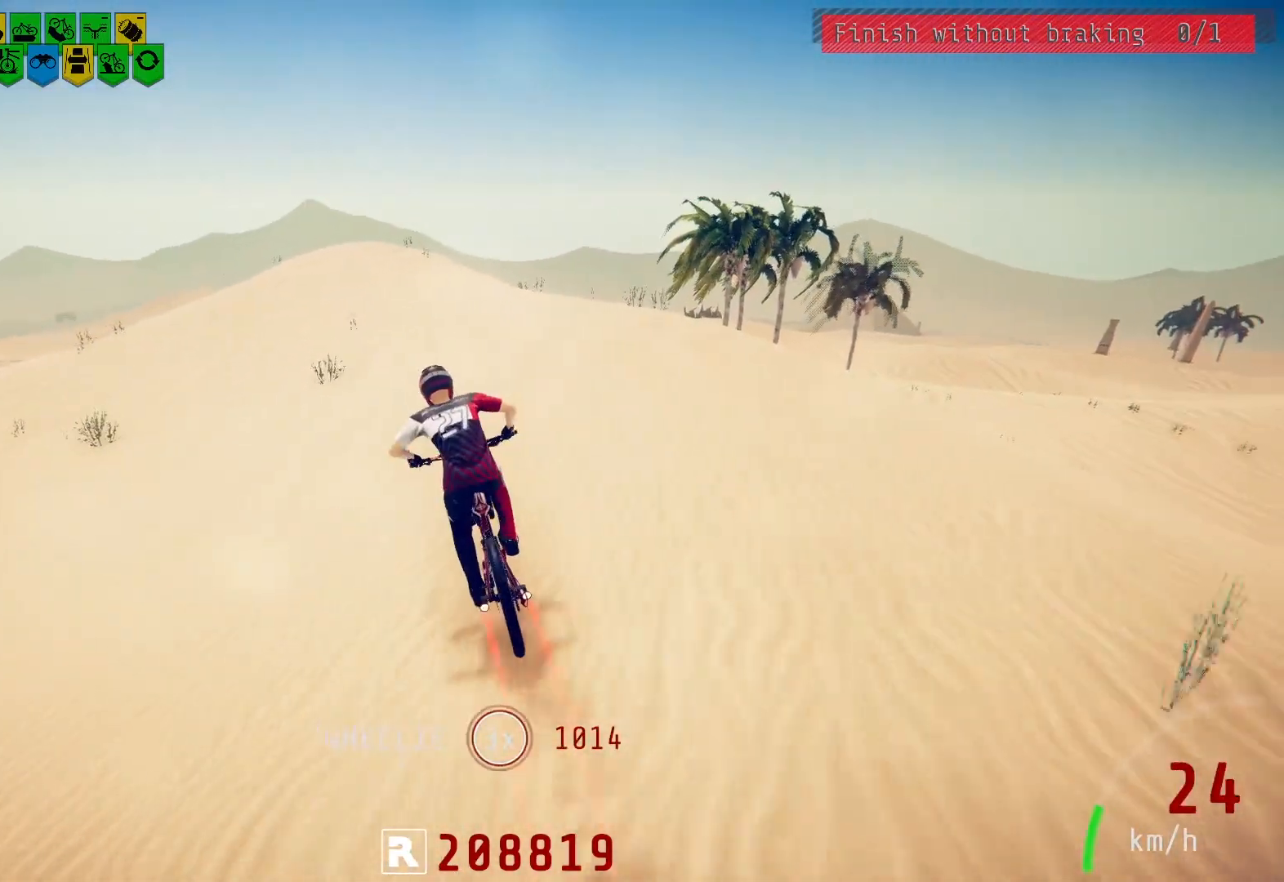
{"buttons": [], "left_stick": "right", "right_stick": "center", "events": [[83, "R2", "up"], [83, "right_stick", "center"], [167, "right_stick", "right"], [483, "right_stick", "center"]]}
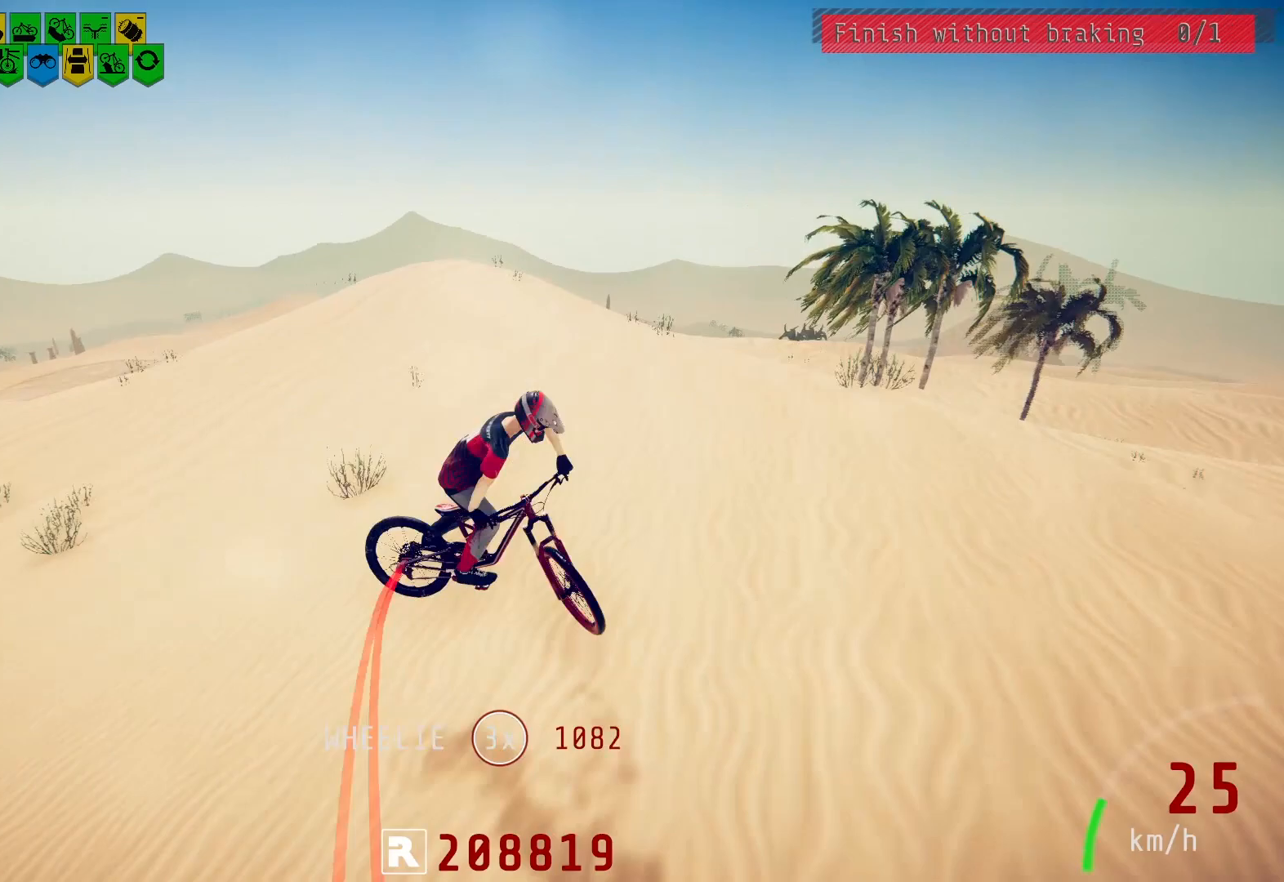
{"buttons": [], "left_stick": "right", "right_stick": "center", "events": [[67, "left_stick", "center"], [400, "left_stick", "right"]]}
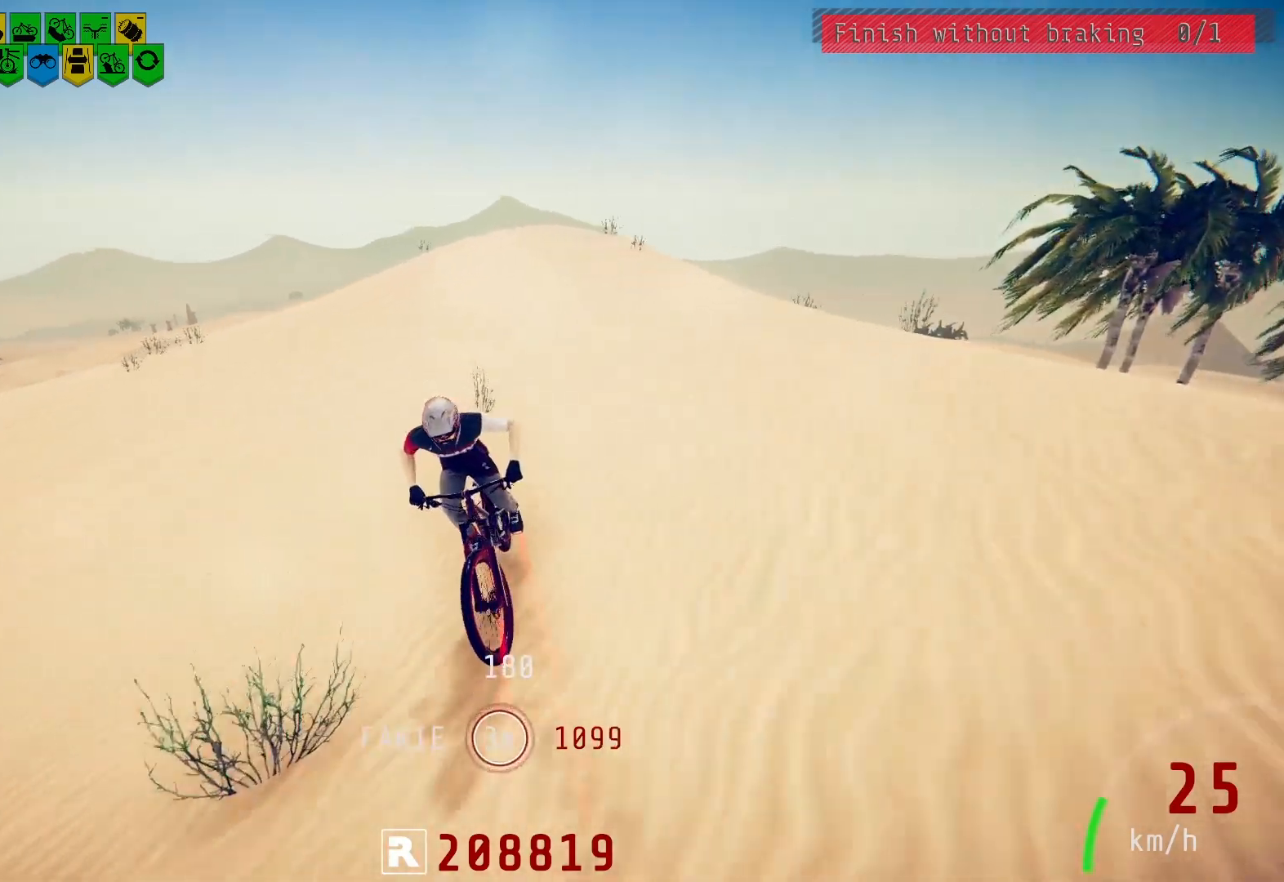
{"buttons": [], "left_stick": "center", "right_stick": "center", "events": [[167, "left_stick", "center"], [283, "left_stick", "right"], [417, "left_stick", "center"]]}
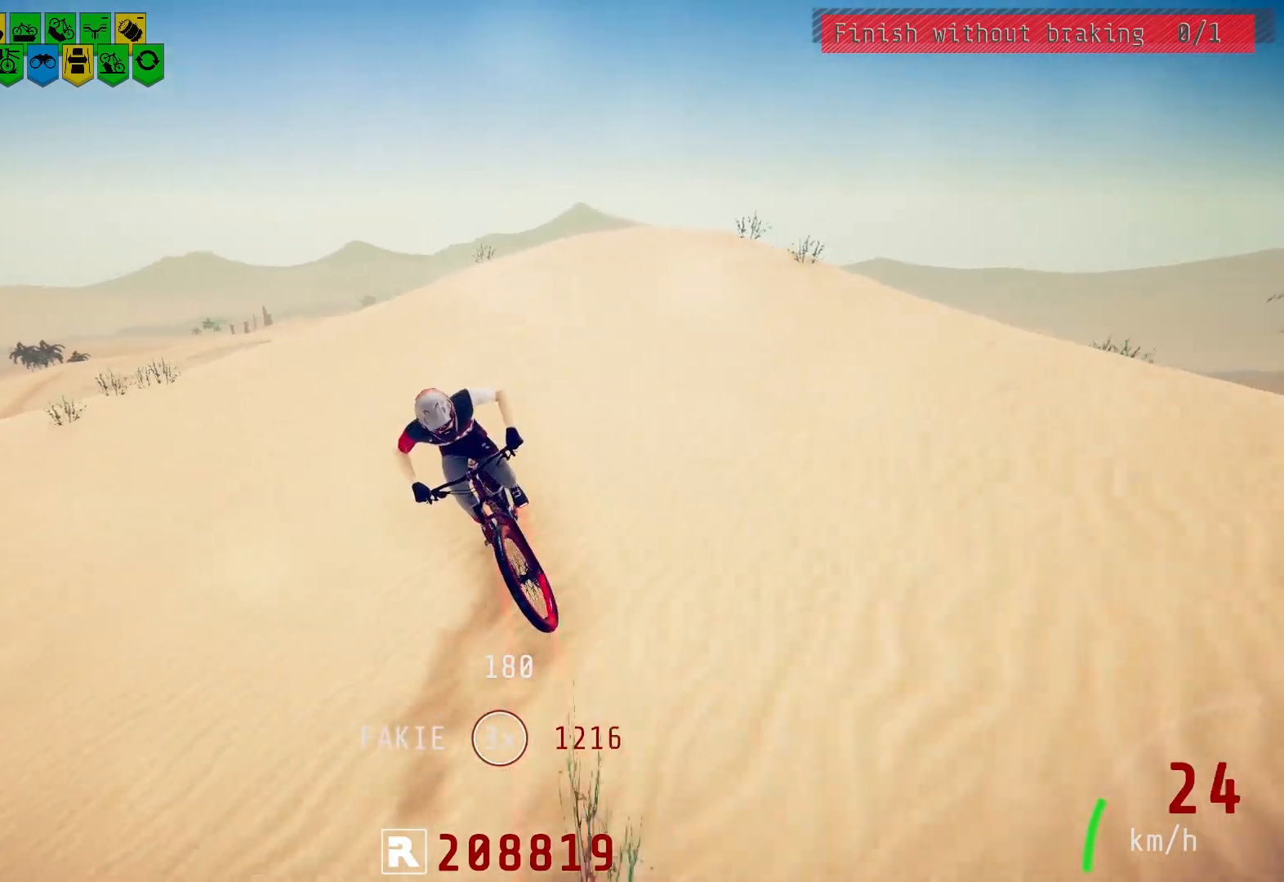
{"buttons": [], "left_stick": "center", "right_stick": "center", "events": []}
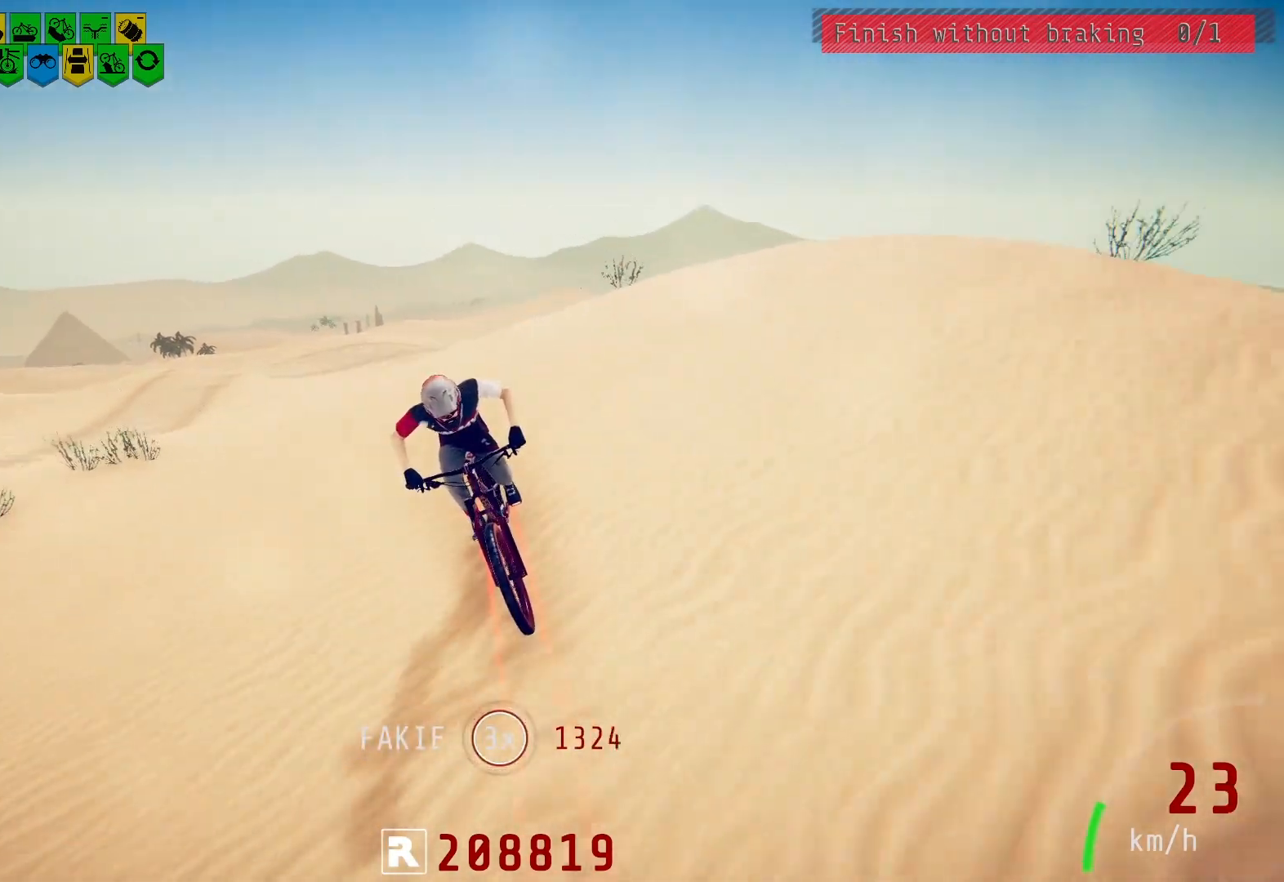
{"buttons": [], "left_stick": "center", "right_stick": "down", "events": [[250, "right_stick", "down"]]}
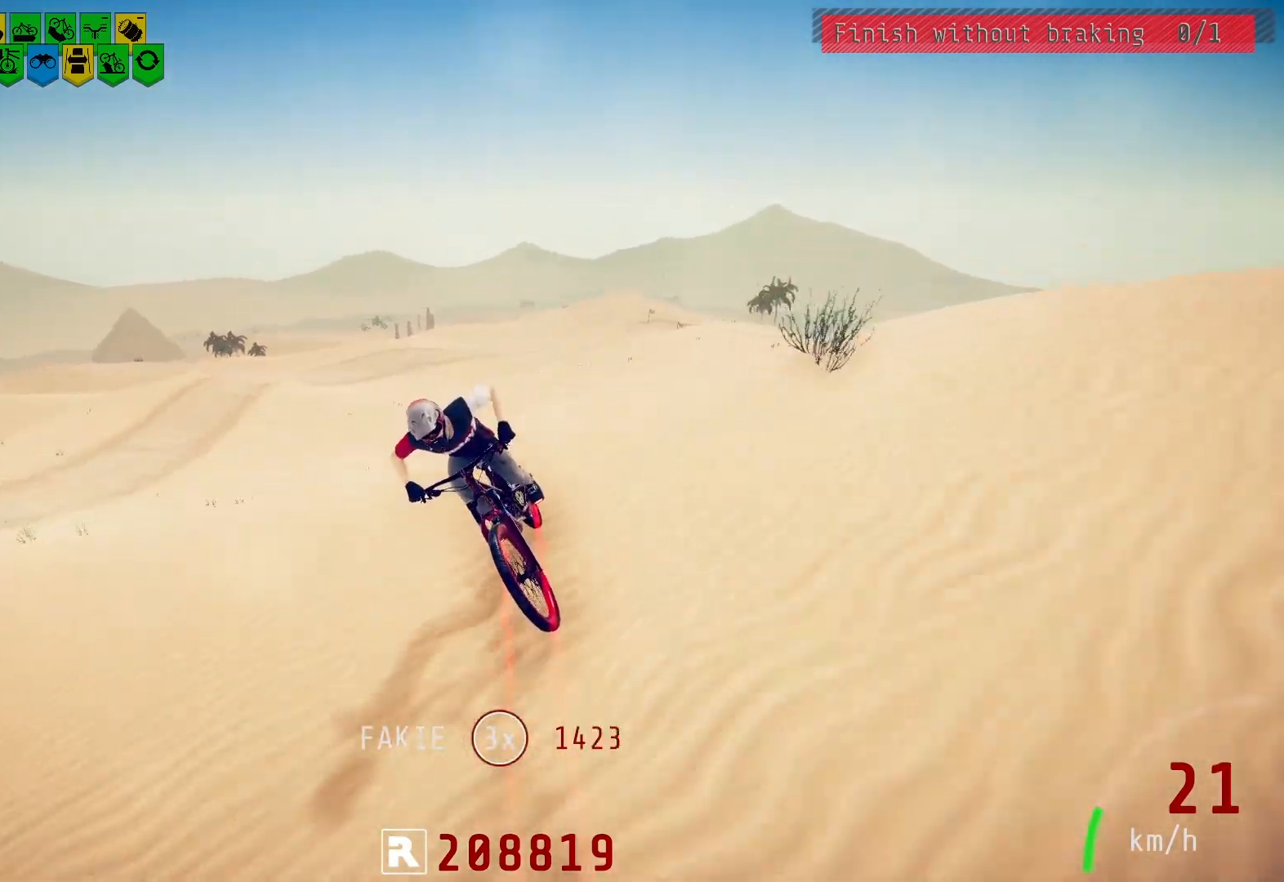
{"buttons": [], "left_stick": "center", "right_stick": "center", "events": [[167, "right_stick", "center"]]}
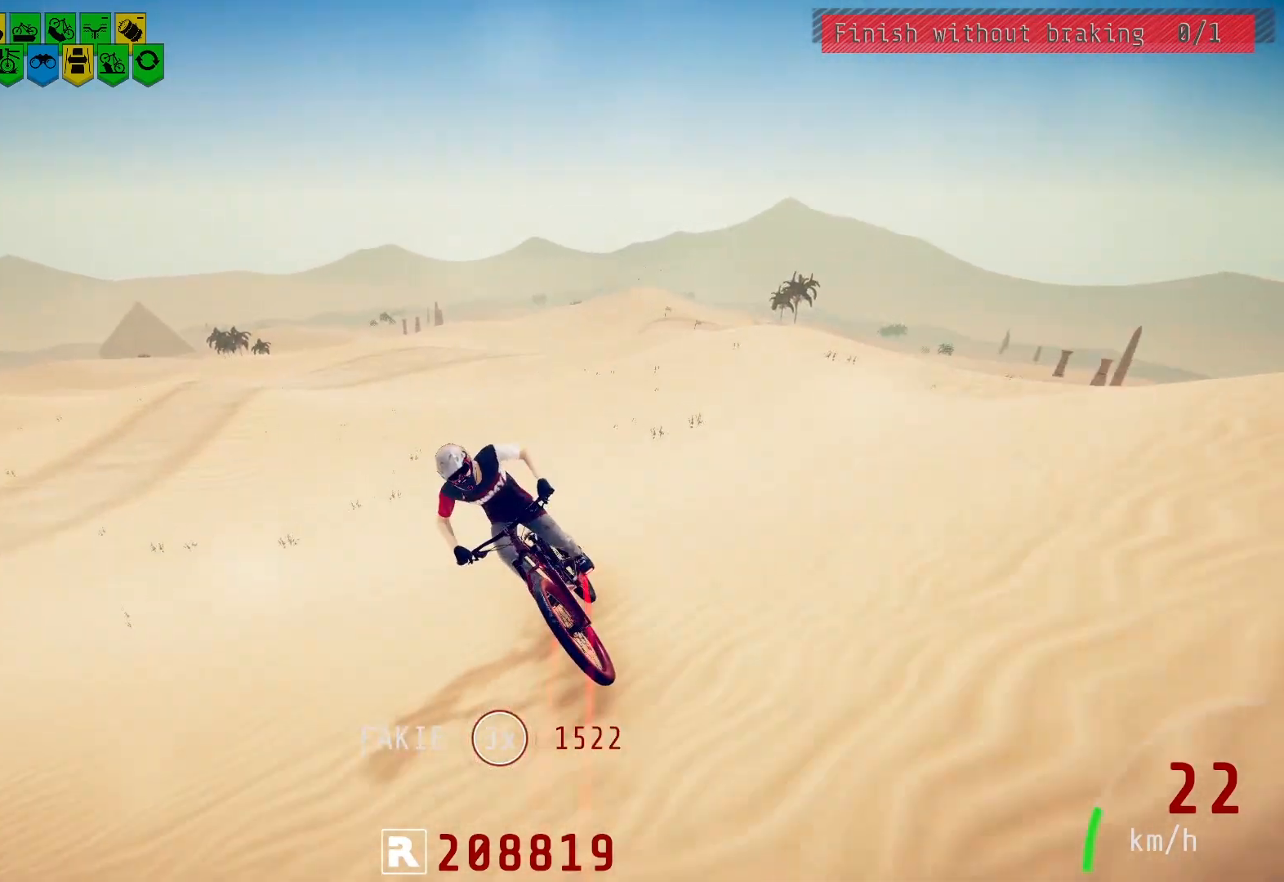
{"buttons": [], "left_stick": "center", "right_stick": "center", "events": []}
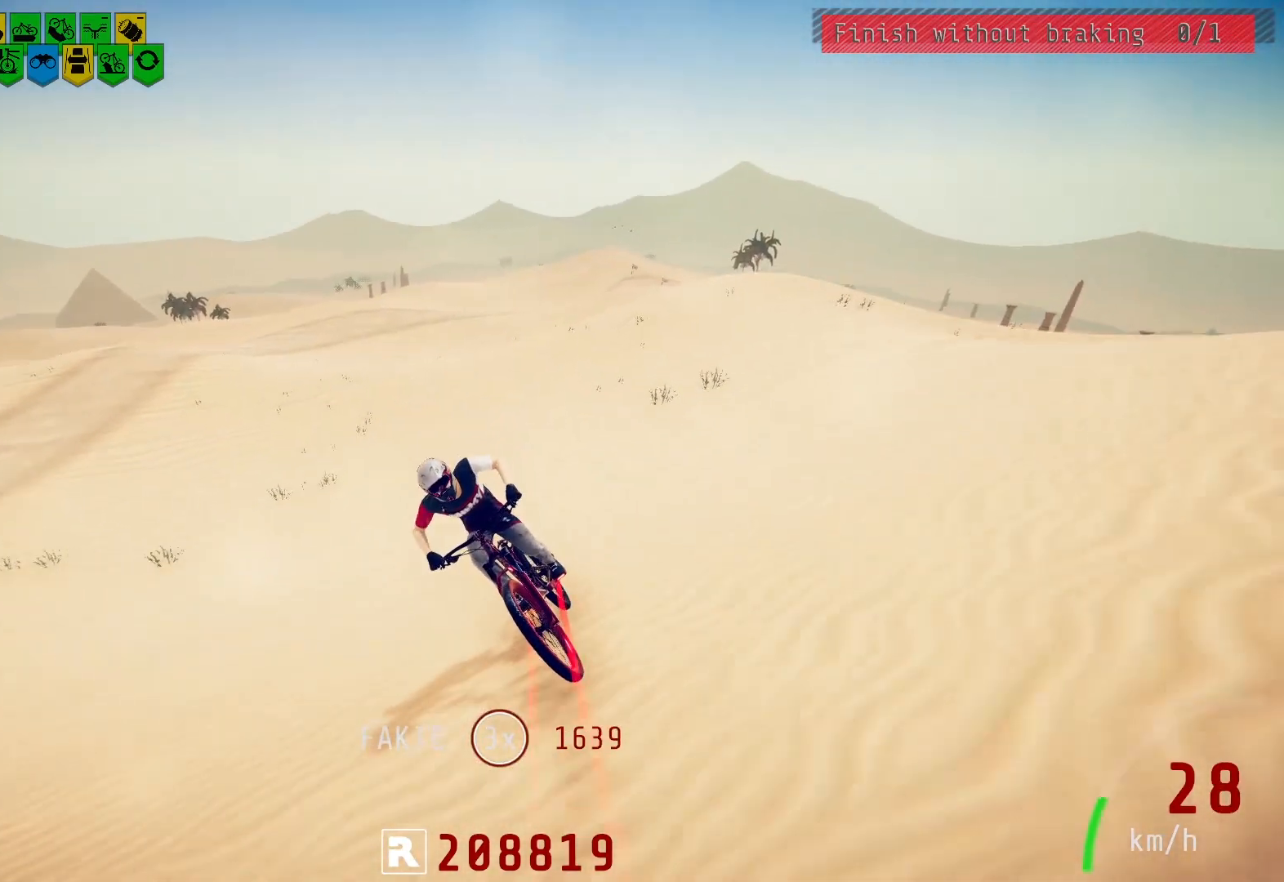
{"buttons": [], "left_stick": "center", "right_stick": "center", "events": []}
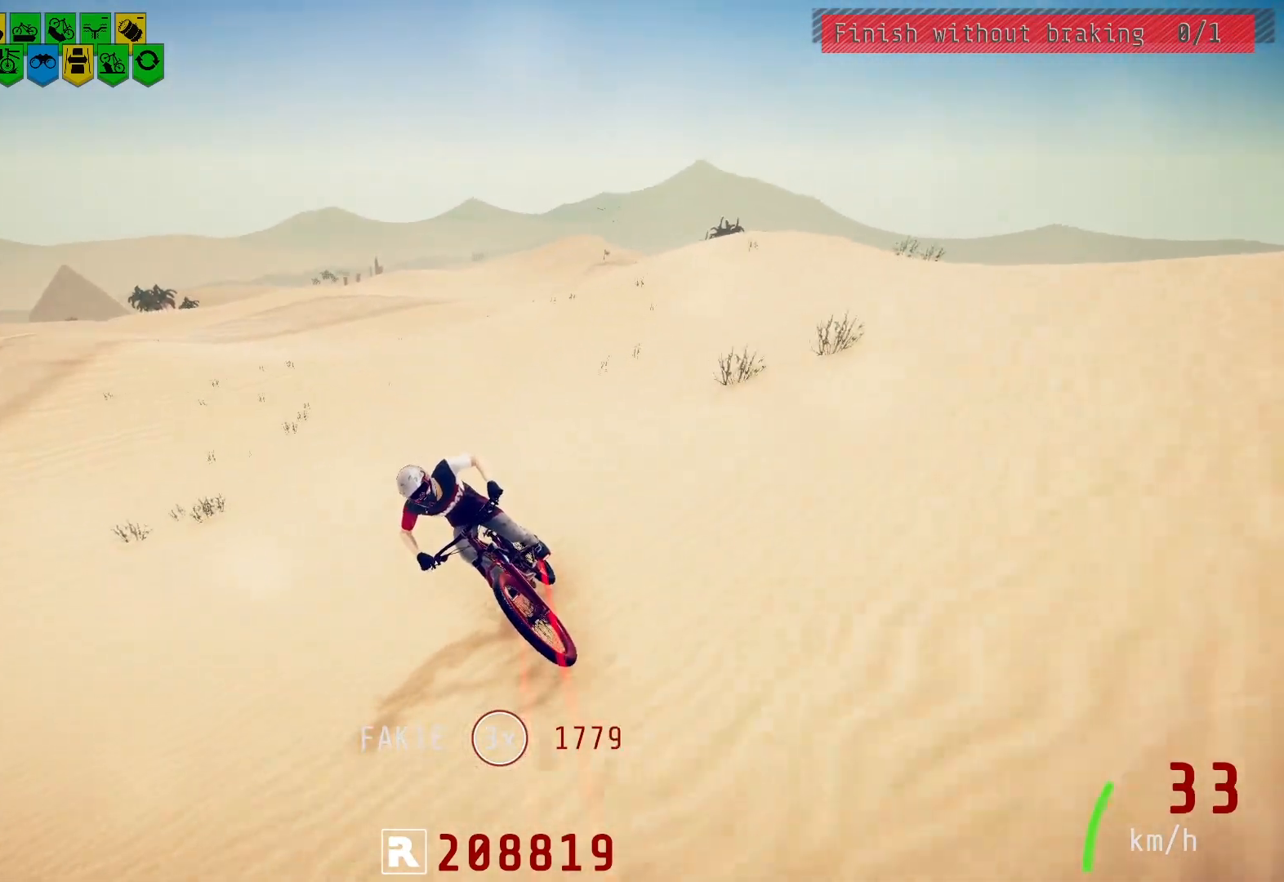
{"buttons": [], "left_stick": "center", "right_stick": "center", "events": []}
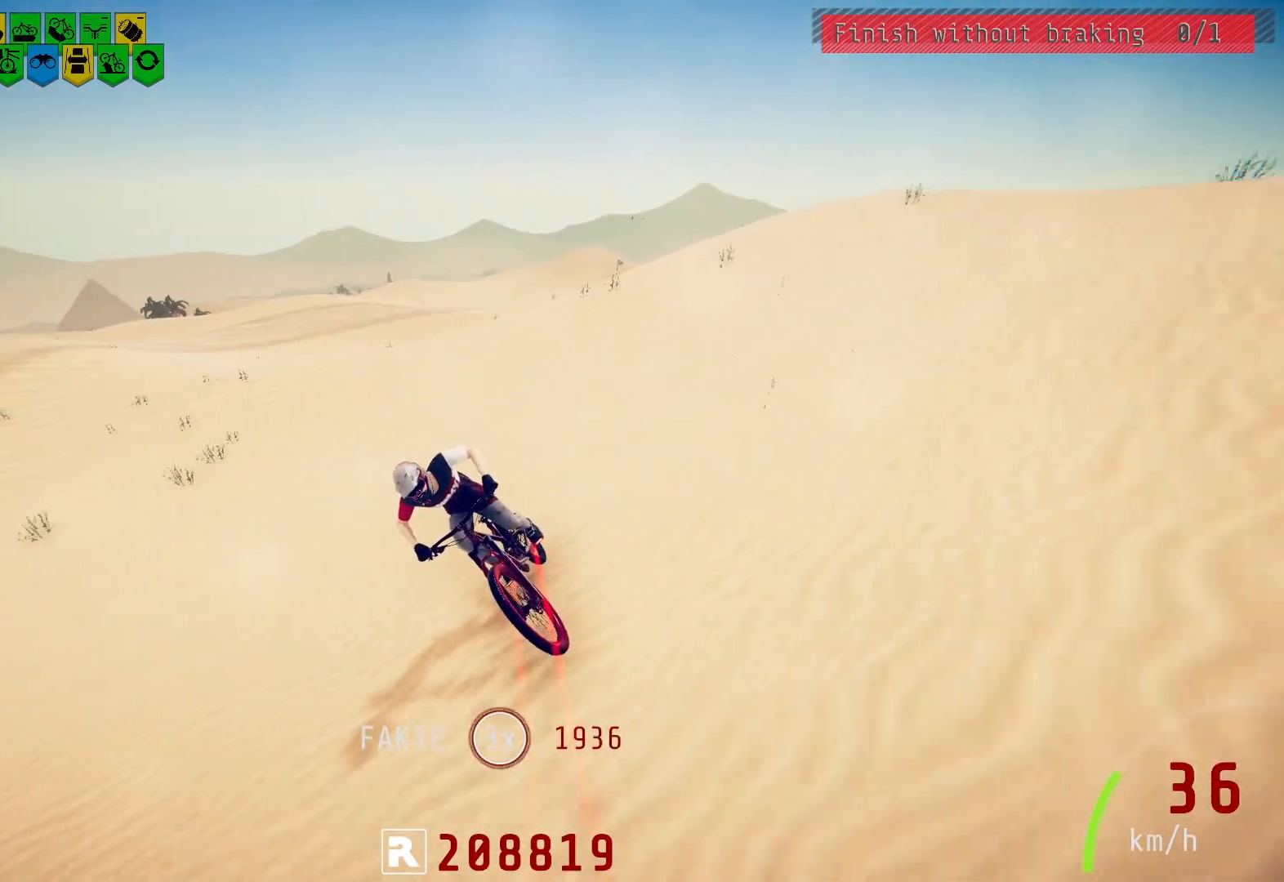
{"buttons": [], "left_stick": "center", "right_stick": "center", "events": [[233, "left_stick", "left"], [317, "left_stick", "center"]]}
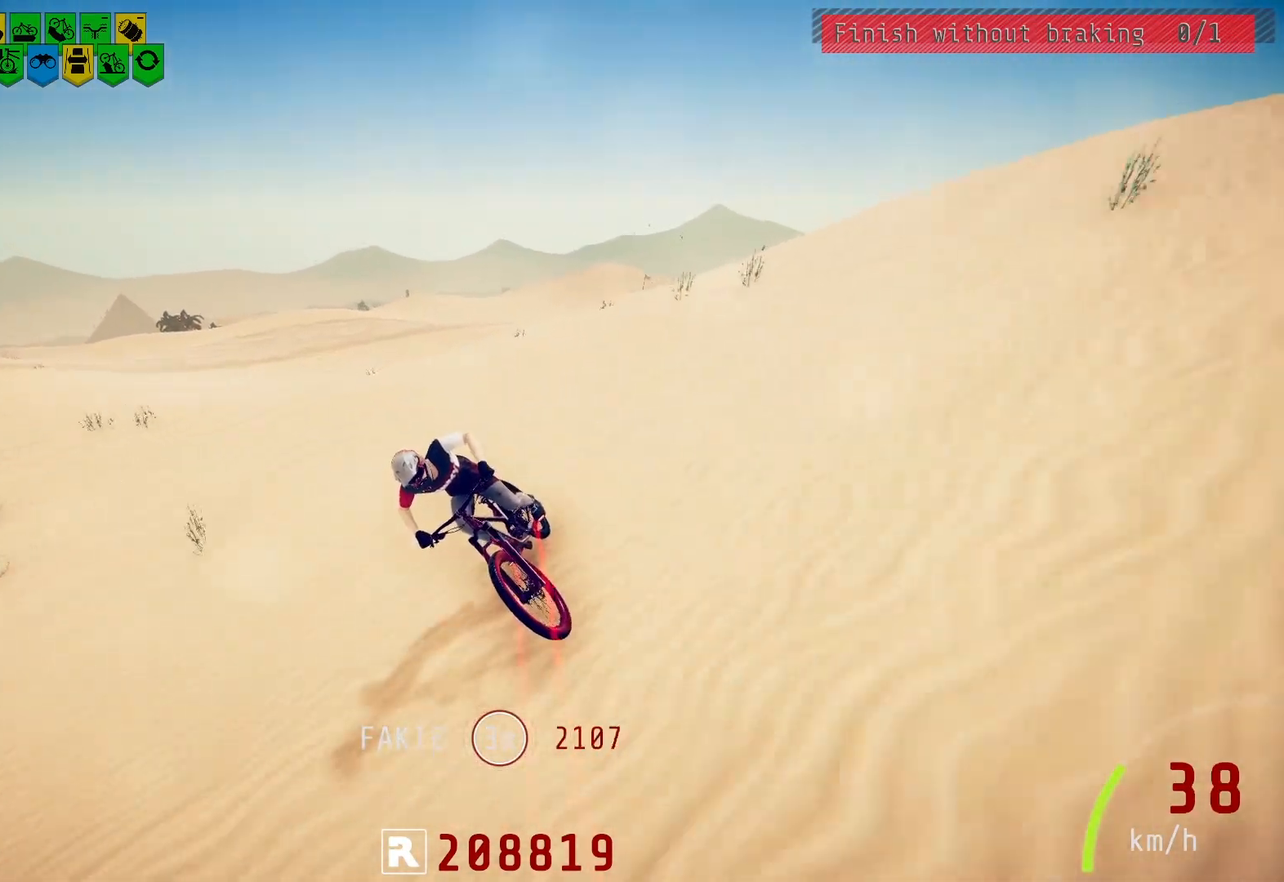
{"buttons": [], "left_stick": "center", "right_stick": "center", "events": []}
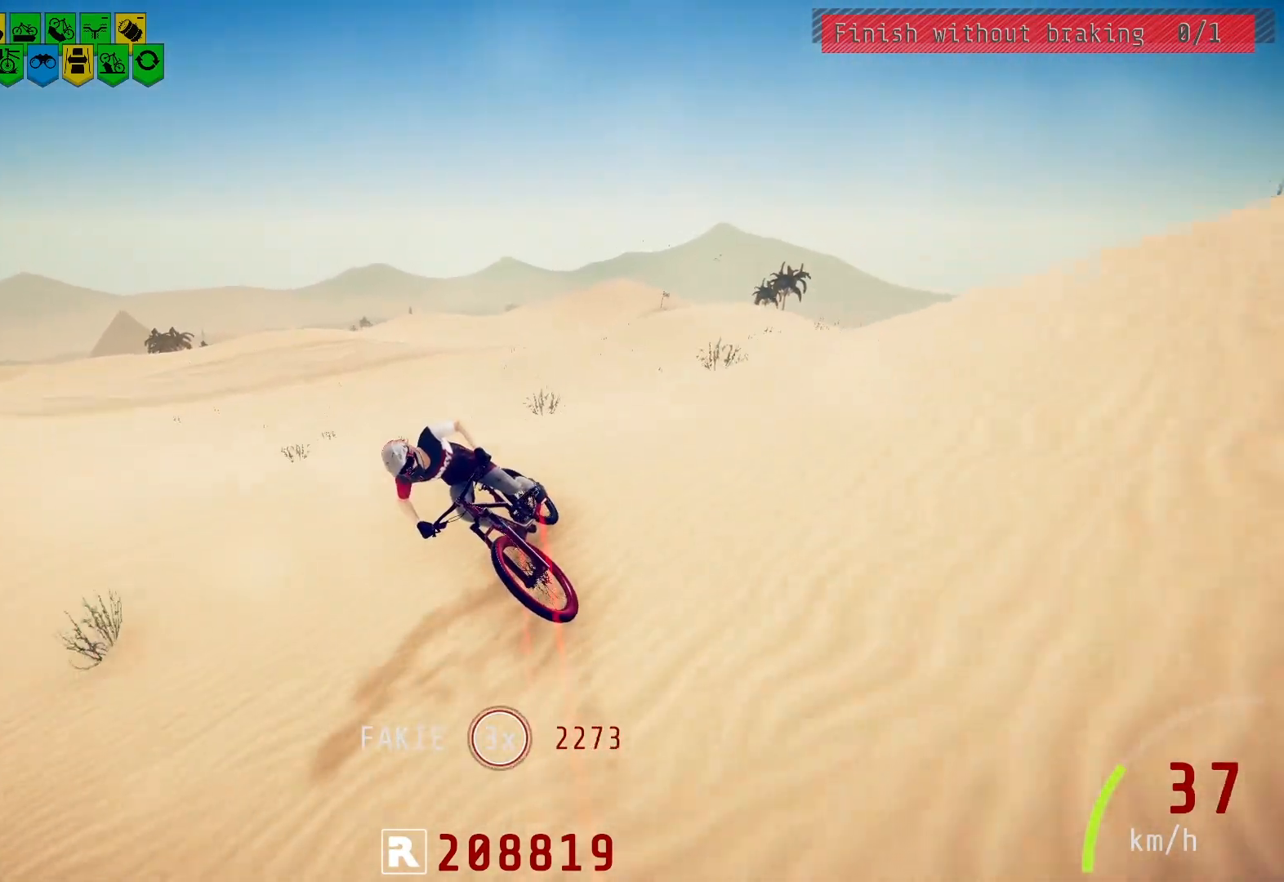
{"buttons": [], "left_stick": "center", "right_stick": "center", "events": [[133, "right_stick", "down"], [300, "right_stick", "center"]]}
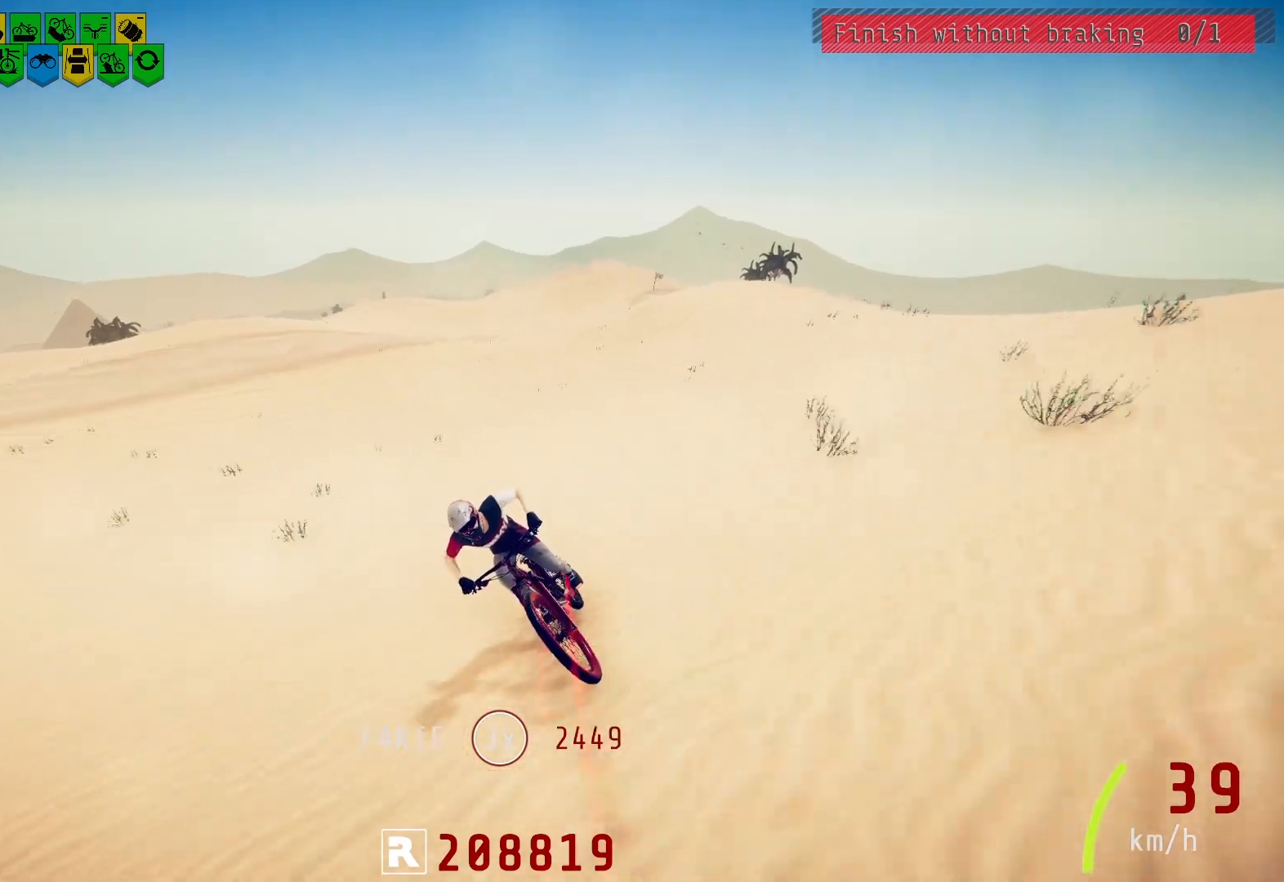
{"buttons": [], "left_stick": "center", "right_stick": "center", "events": []}
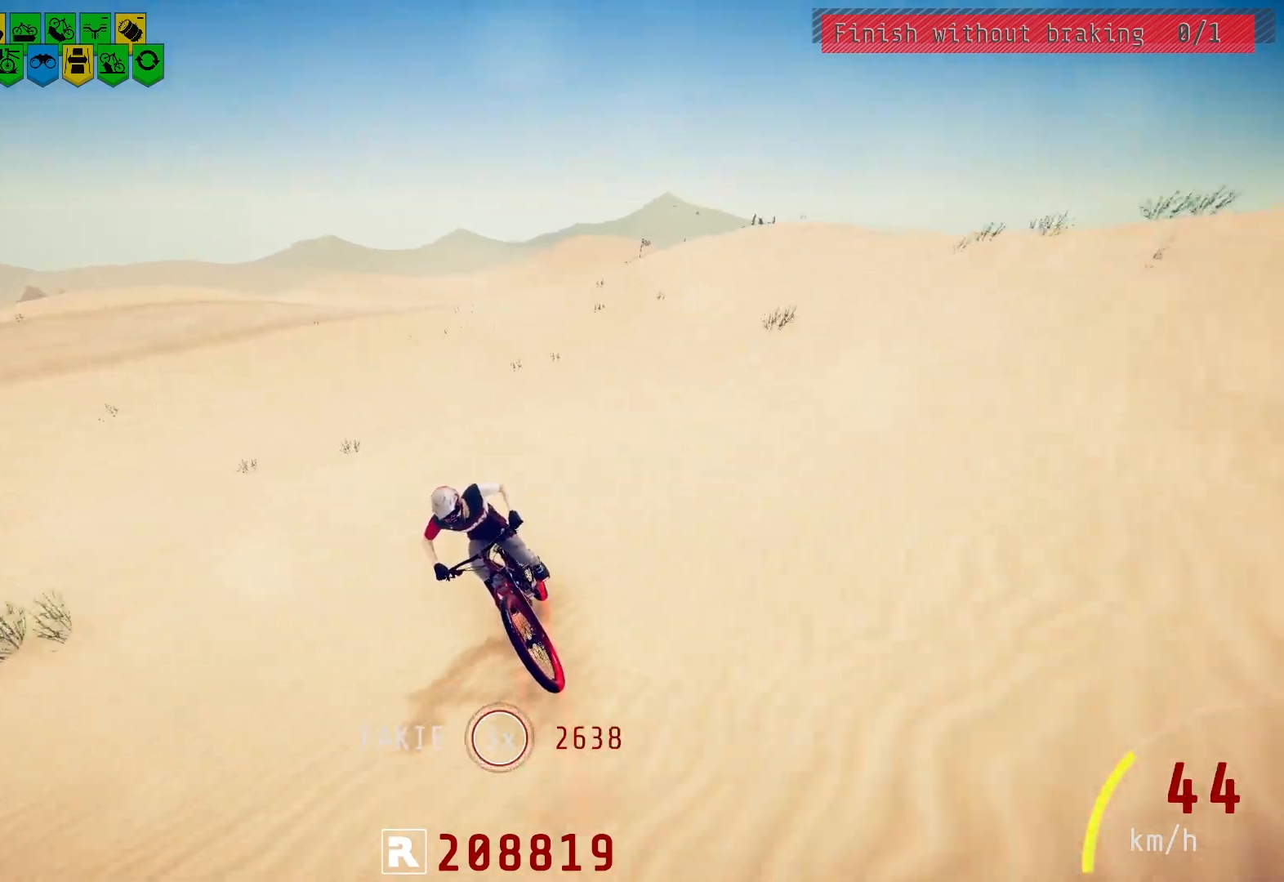
{"buttons": [], "left_stick": "center", "right_stick": "center", "events": []}
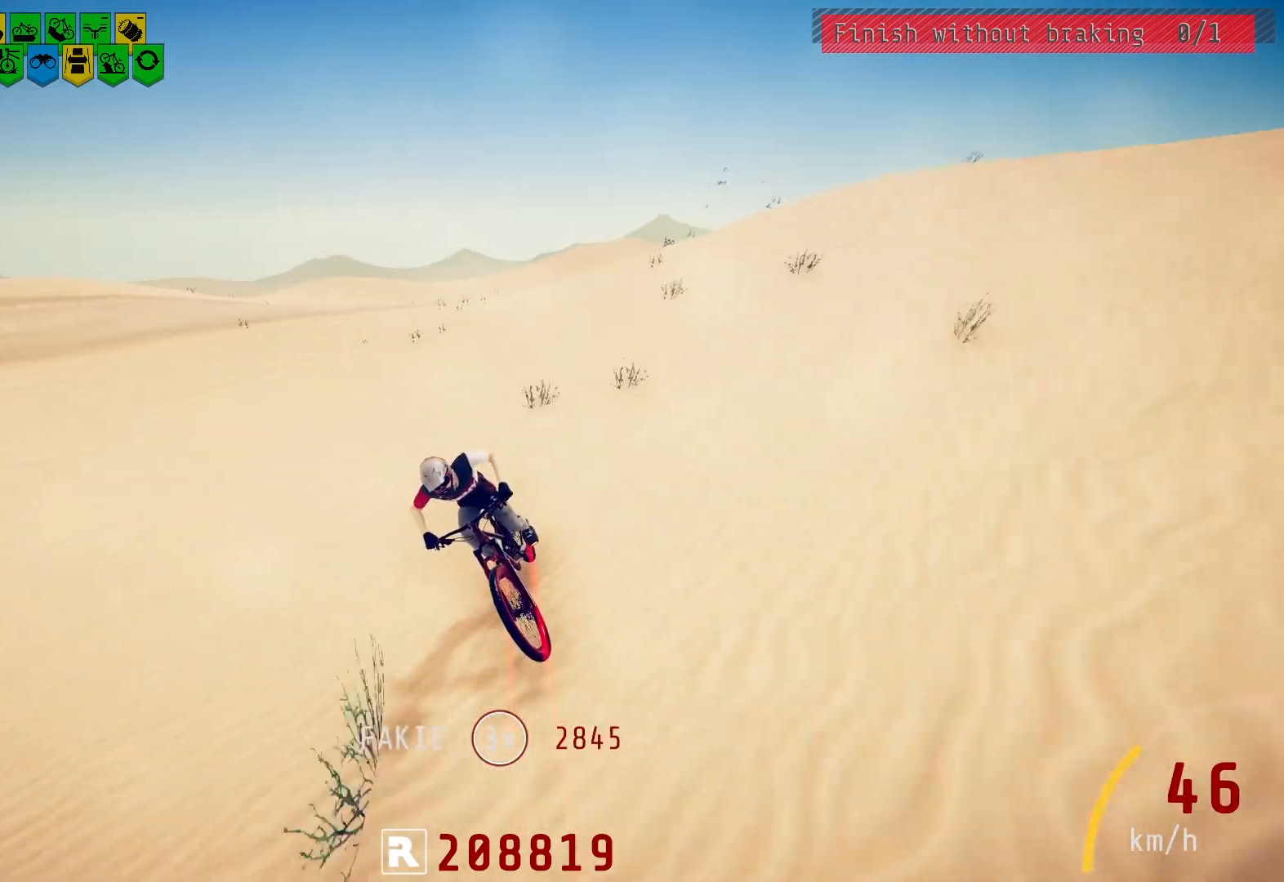
{"buttons": [], "left_stick": "center", "right_stick": "center", "events": [[417, "L2", "down"], [467, "L2", "up"]]}
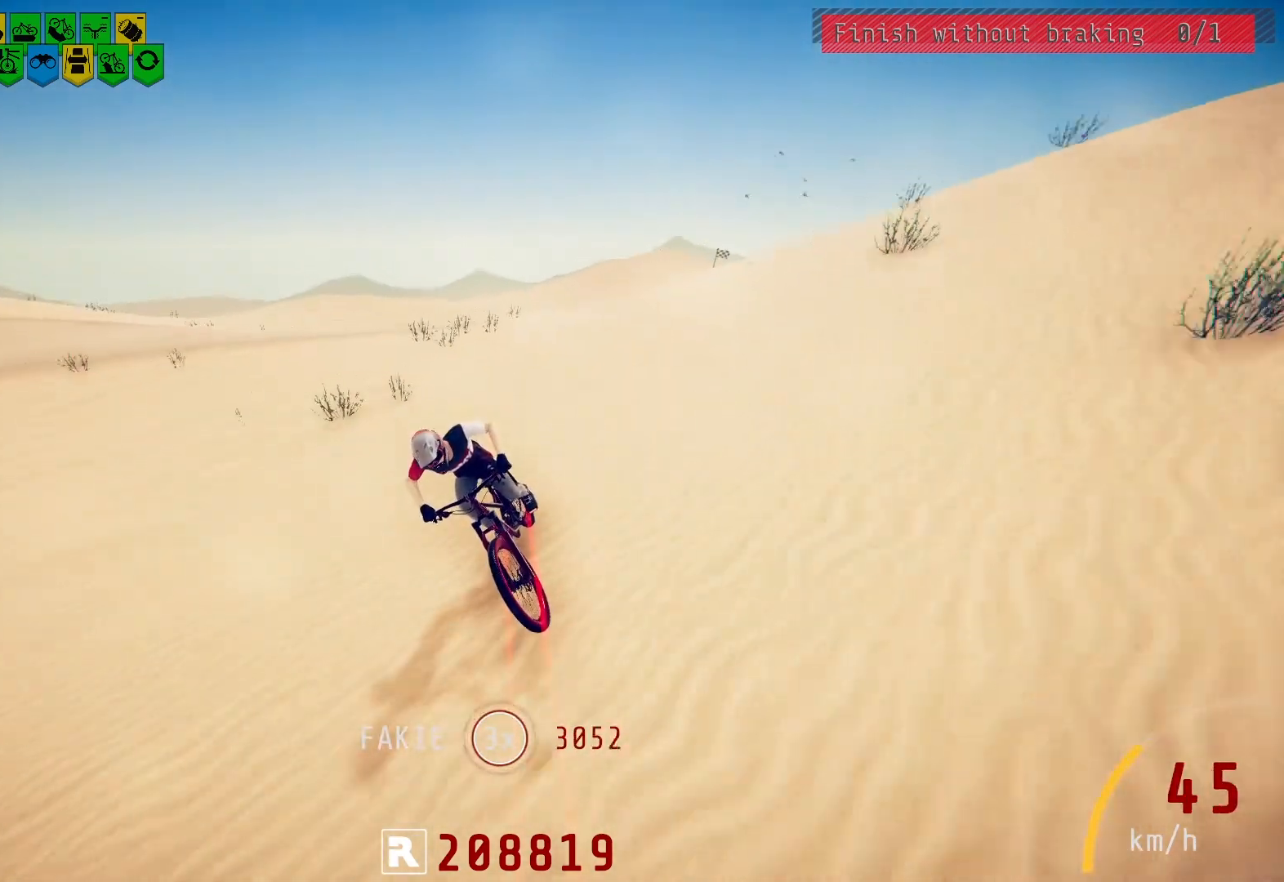
{"buttons": [], "left_stick": "left", "right_stick": "center", "events": [[133, "right_stick", "down"], [200, "right_stick", "center"], [500, "left_stick", "left"]]}
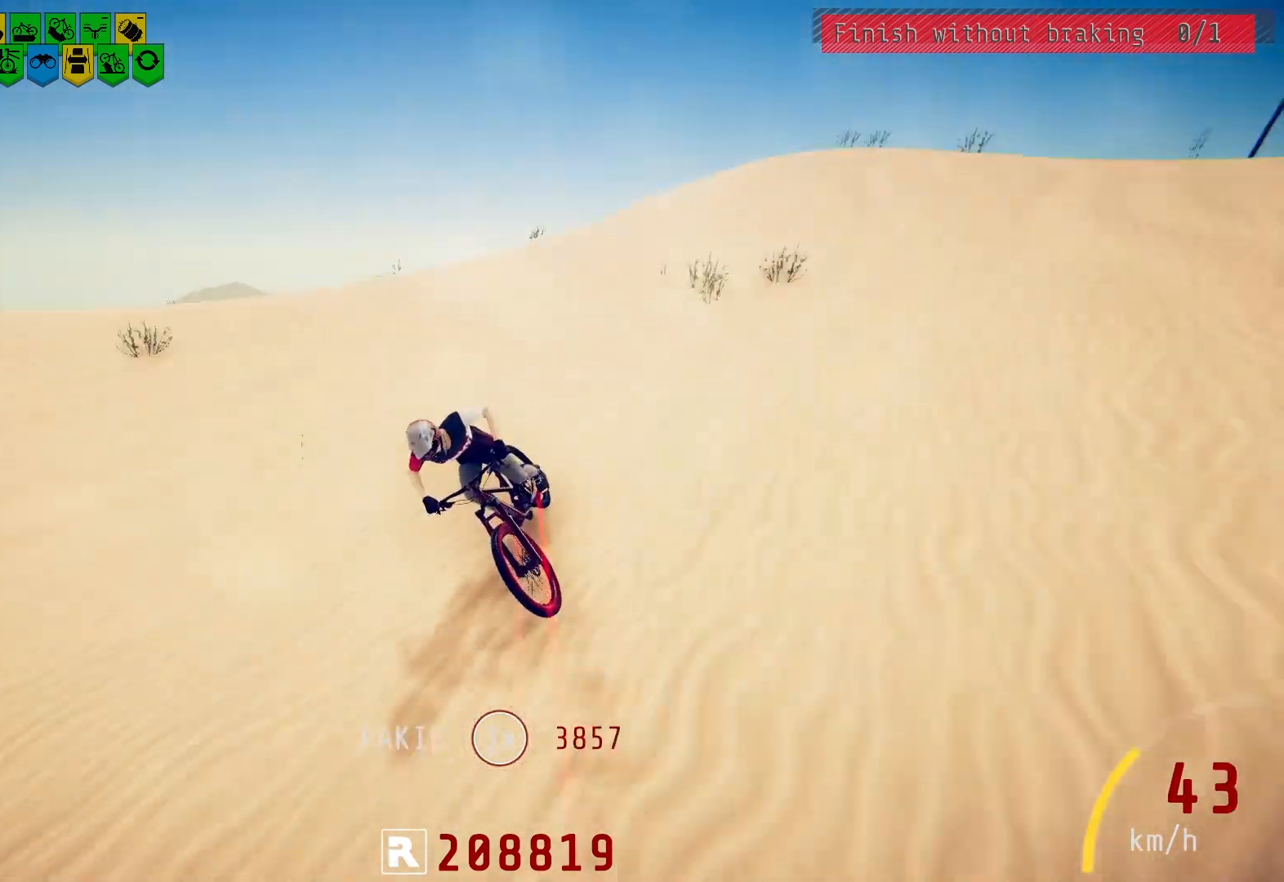
{"buttons": [], "left_stick": "center", "right_stick": "center", "events": [[17, "left_stick", "center"]]}
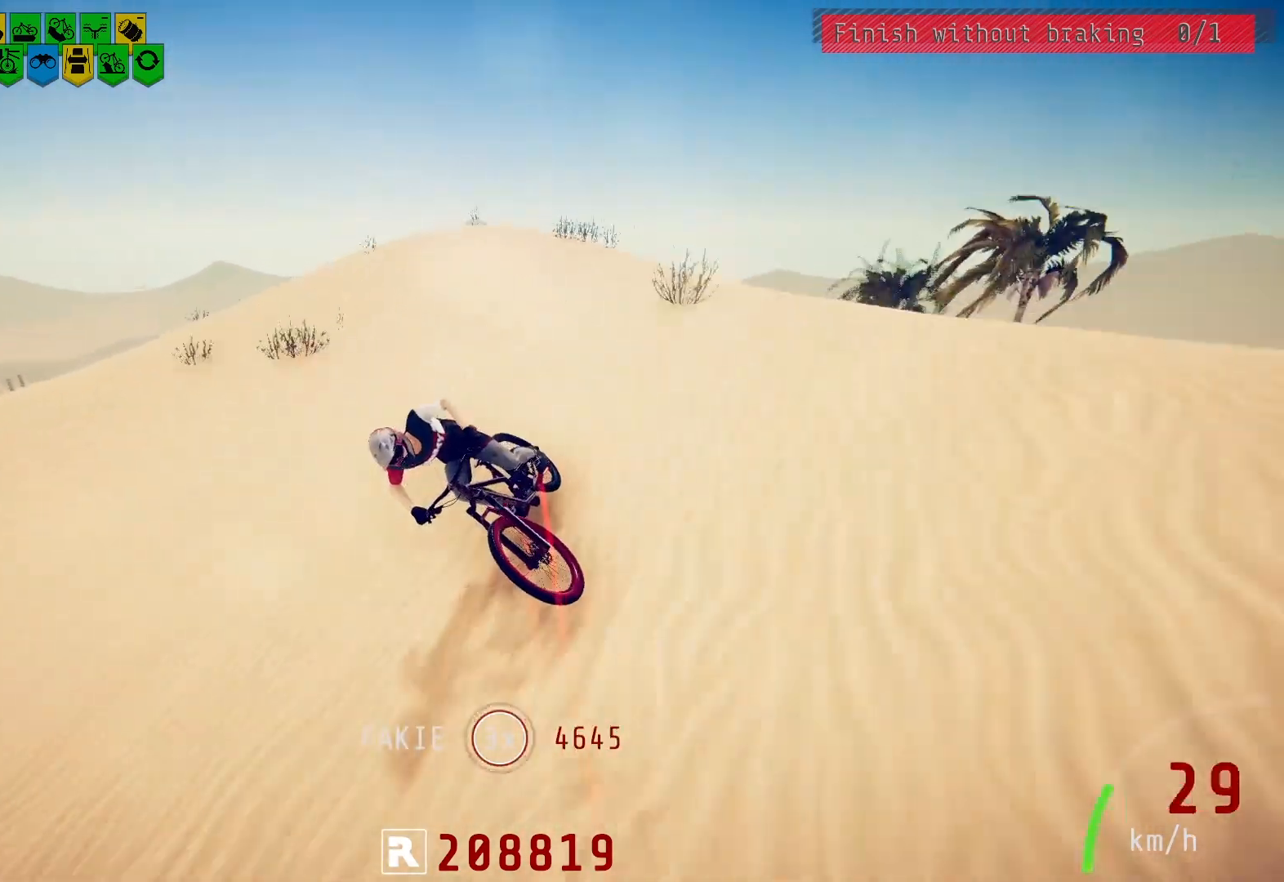
{"buttons": [], "left_stick": "center", "right_stick": "center", "events": []}